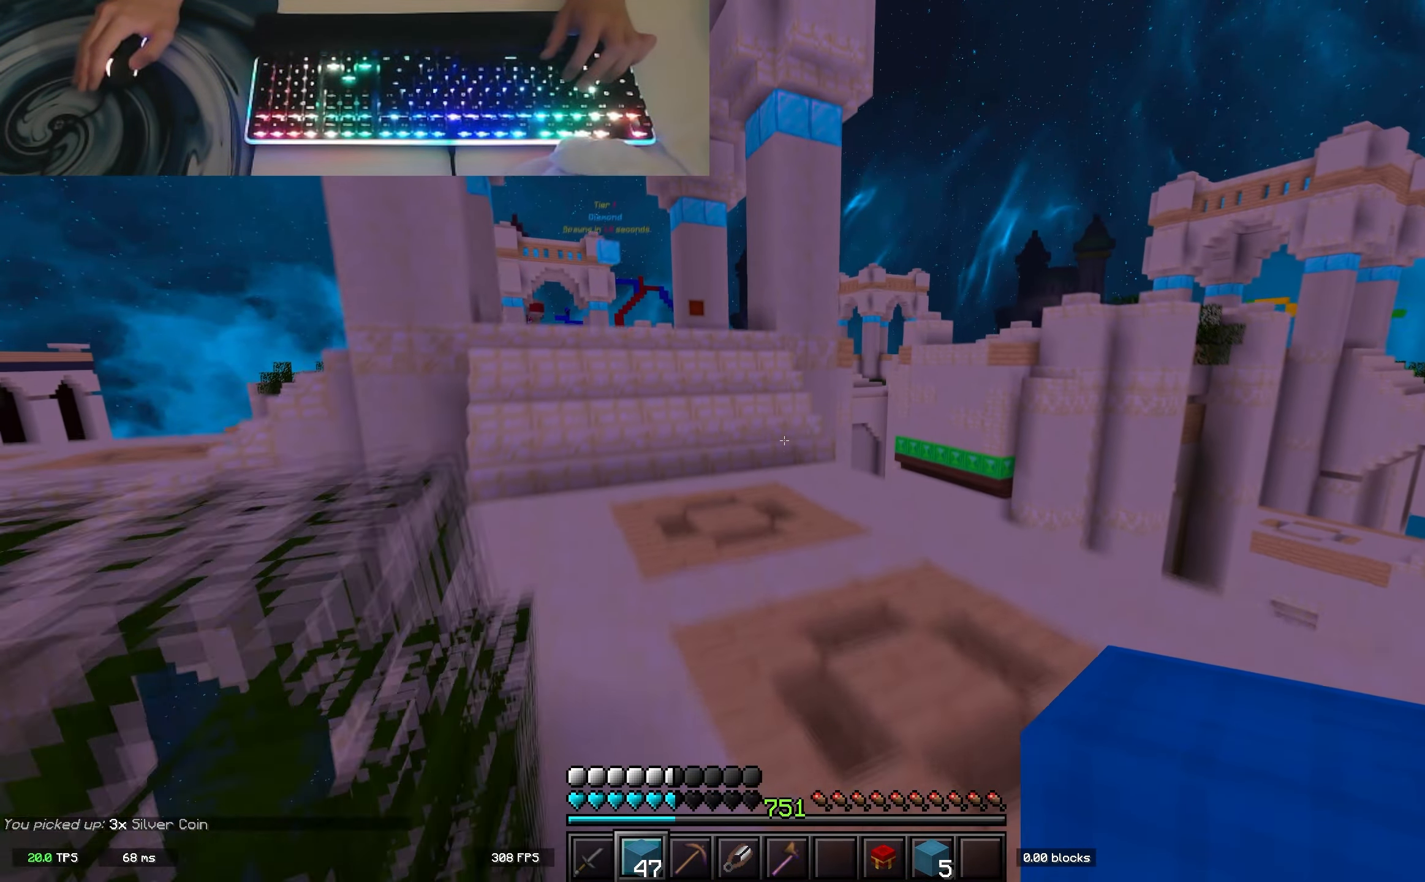
Gameplay with keyboard; each line is a JSON object with the keys held at the frame after it. "events" lists presses ("down") and releases ("up") of "a", "d", "s", "space" and "w" between this image and that frame as [ms after this image, input, new state], when the widget could be followed in between. No other keys are recorded. Mouse input is not recorded.
{"keys": ["d", "space", "w"], "events": [[33, "a", "up"], [300, "d", "down"]]}
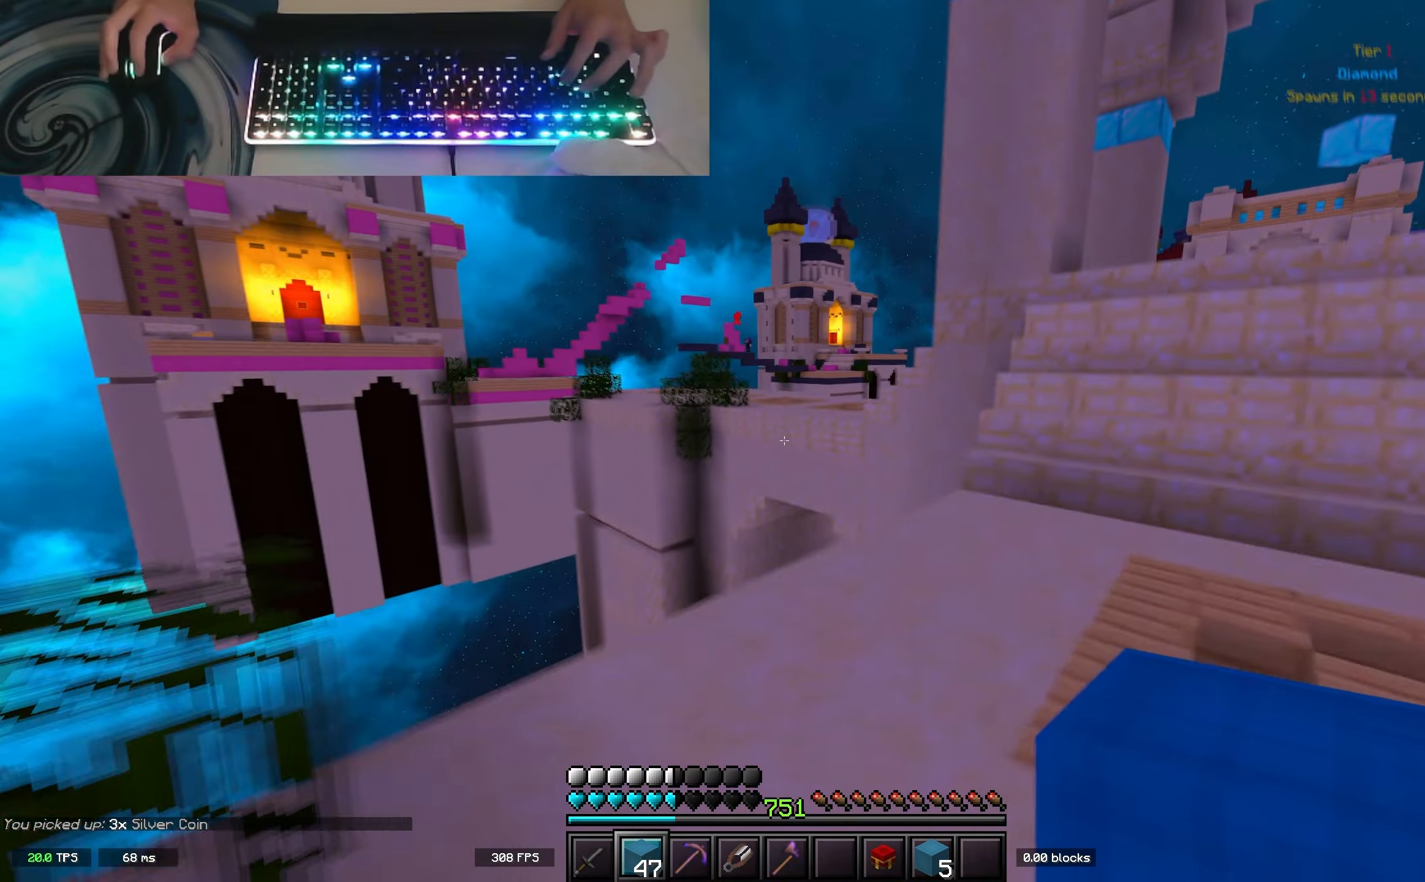
{"keys": ["w"], "events": [[250, "space", "up"], [500, "d", "up"]]}
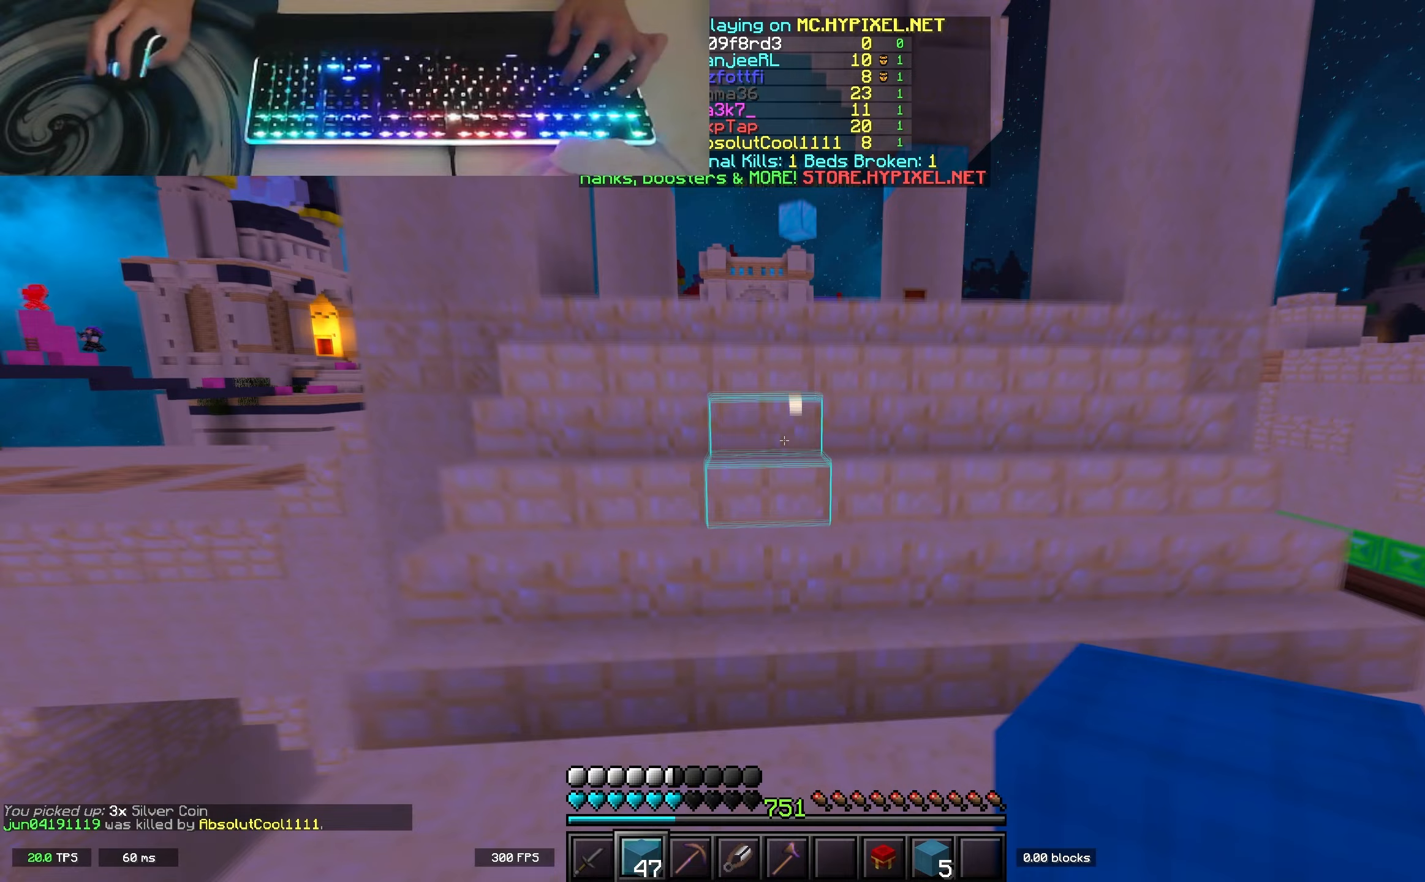
{"keys": ["w"], "events": [[367, "space", "down"], [467, "space", "up"]]}
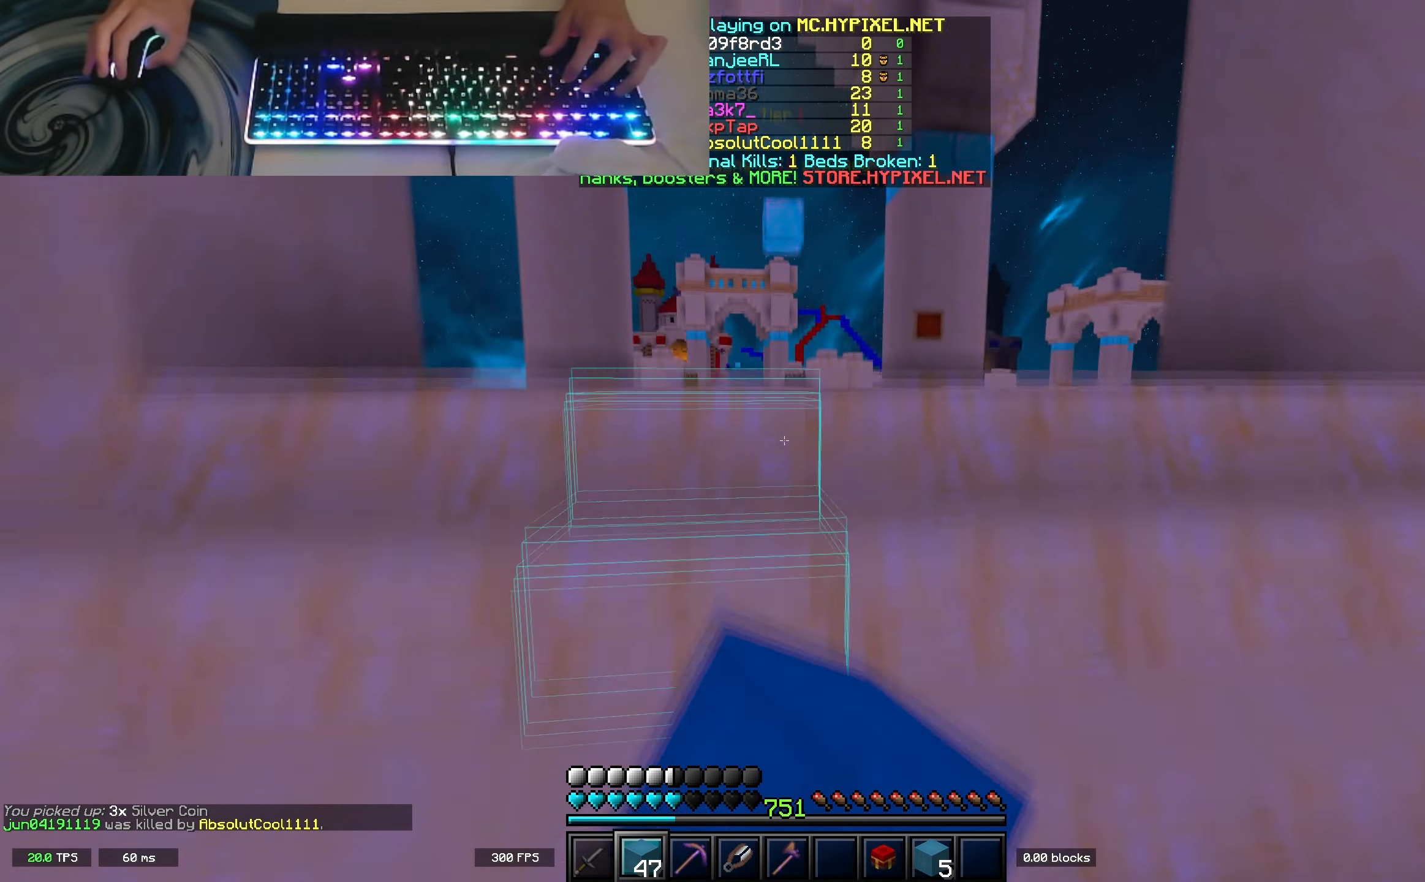
{"keys": ["space", "w"], "events": [[33, "space", "down"], [133, "space", "up"], [200, "space", "down"], [300, "space", "up"], [483, "space", "down"]]}
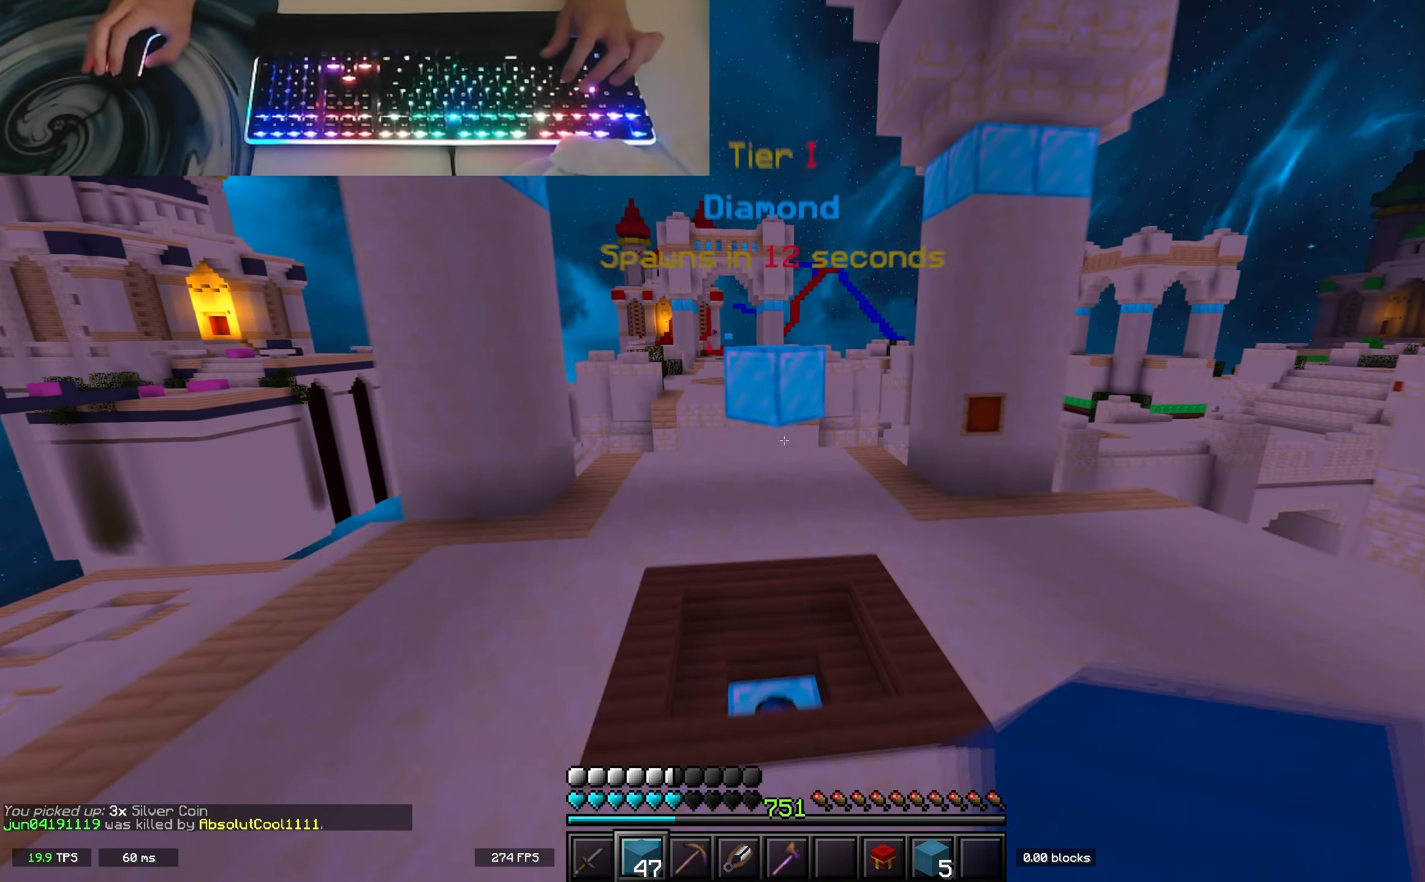
{"keys": ["a", "w"], "events": [[150, "space", "up"], [433, "a", "down"]]}
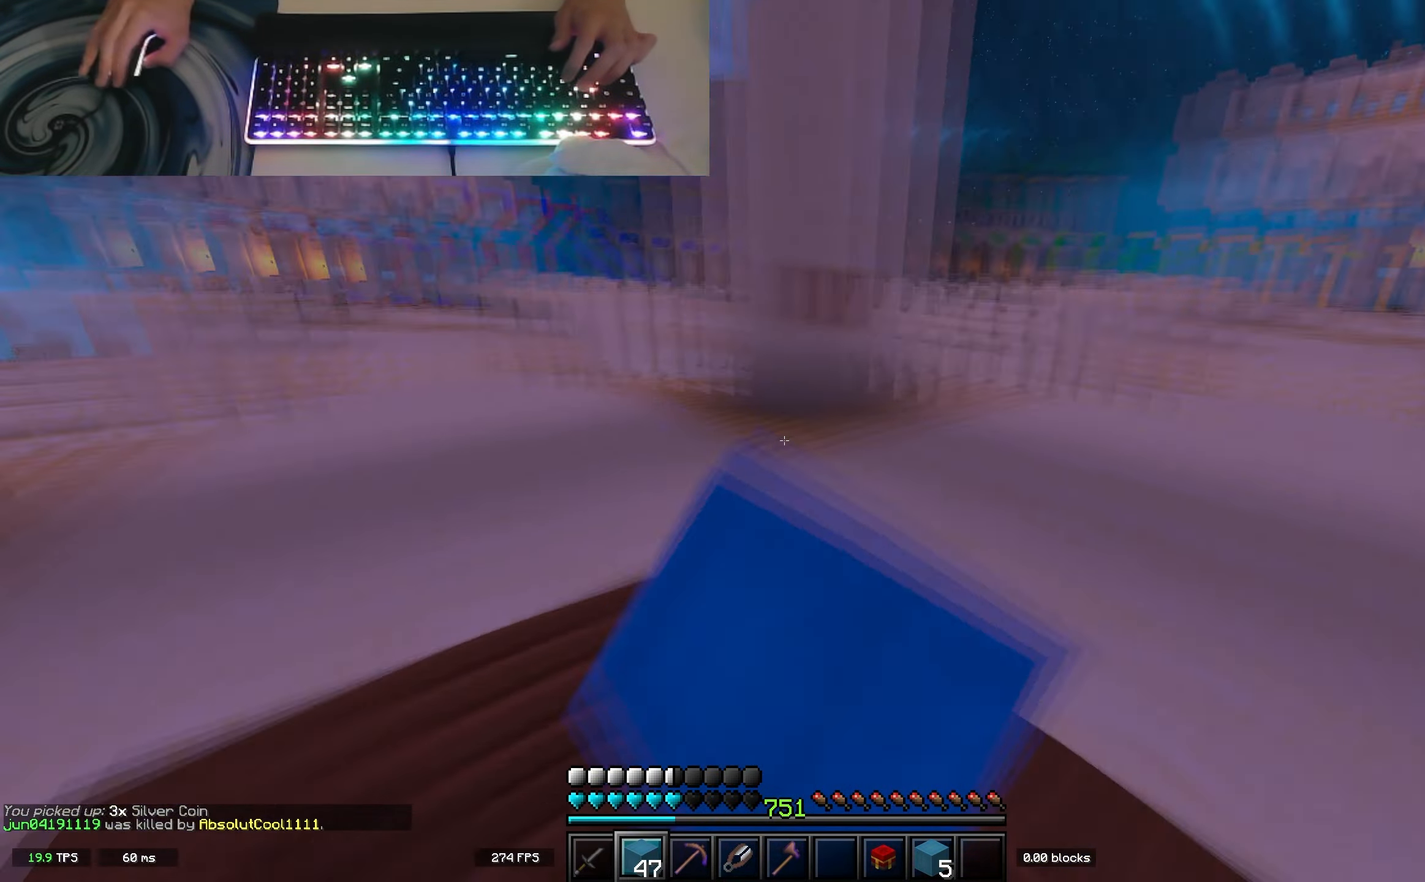
{"keys": ["w"], "events": [[50, "a", "up"]]}
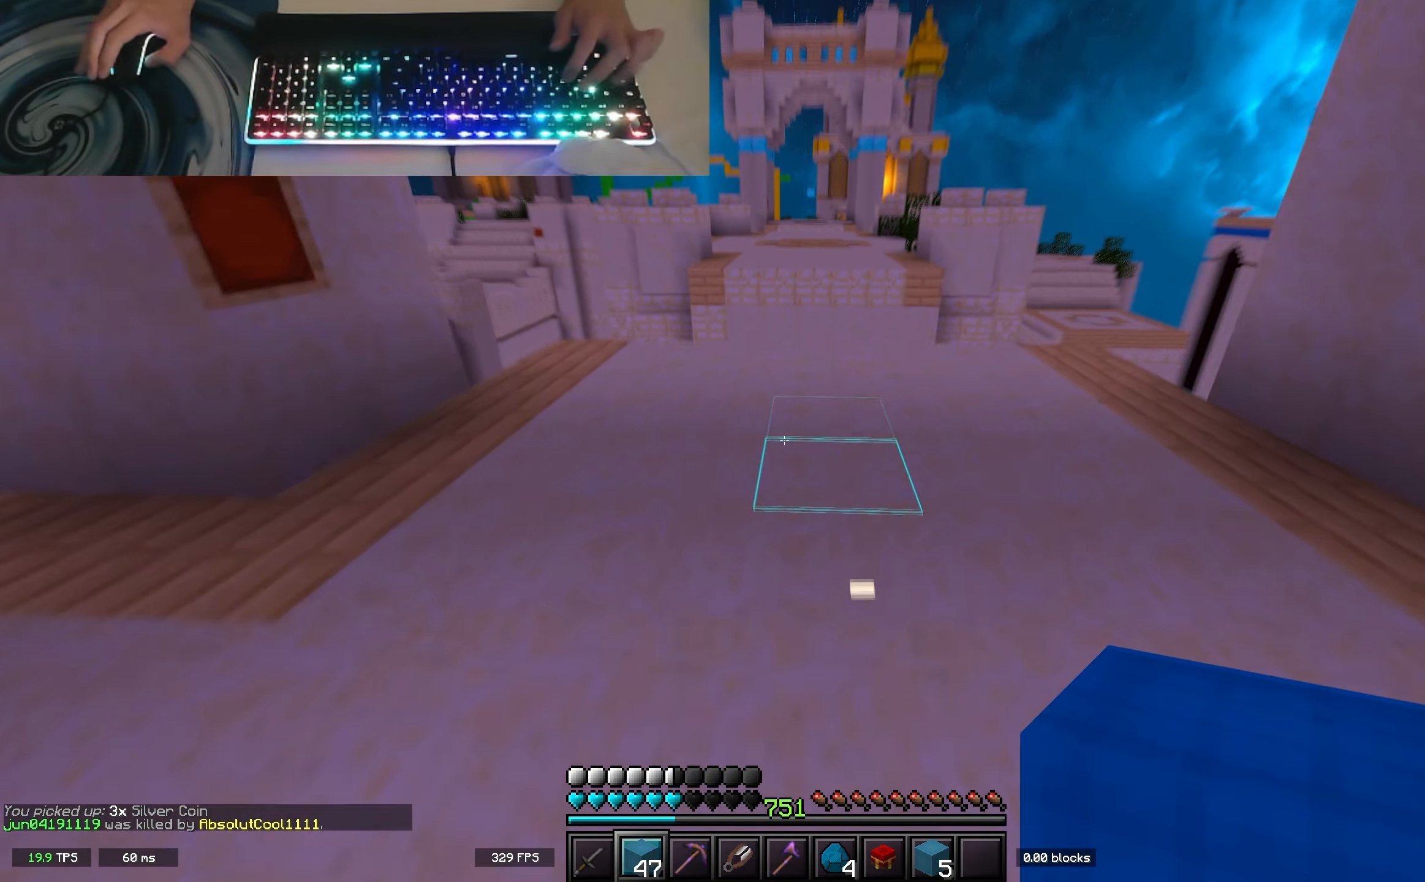
{"keys": ["space", "w"], "events": [[350, "space", "down"]]}
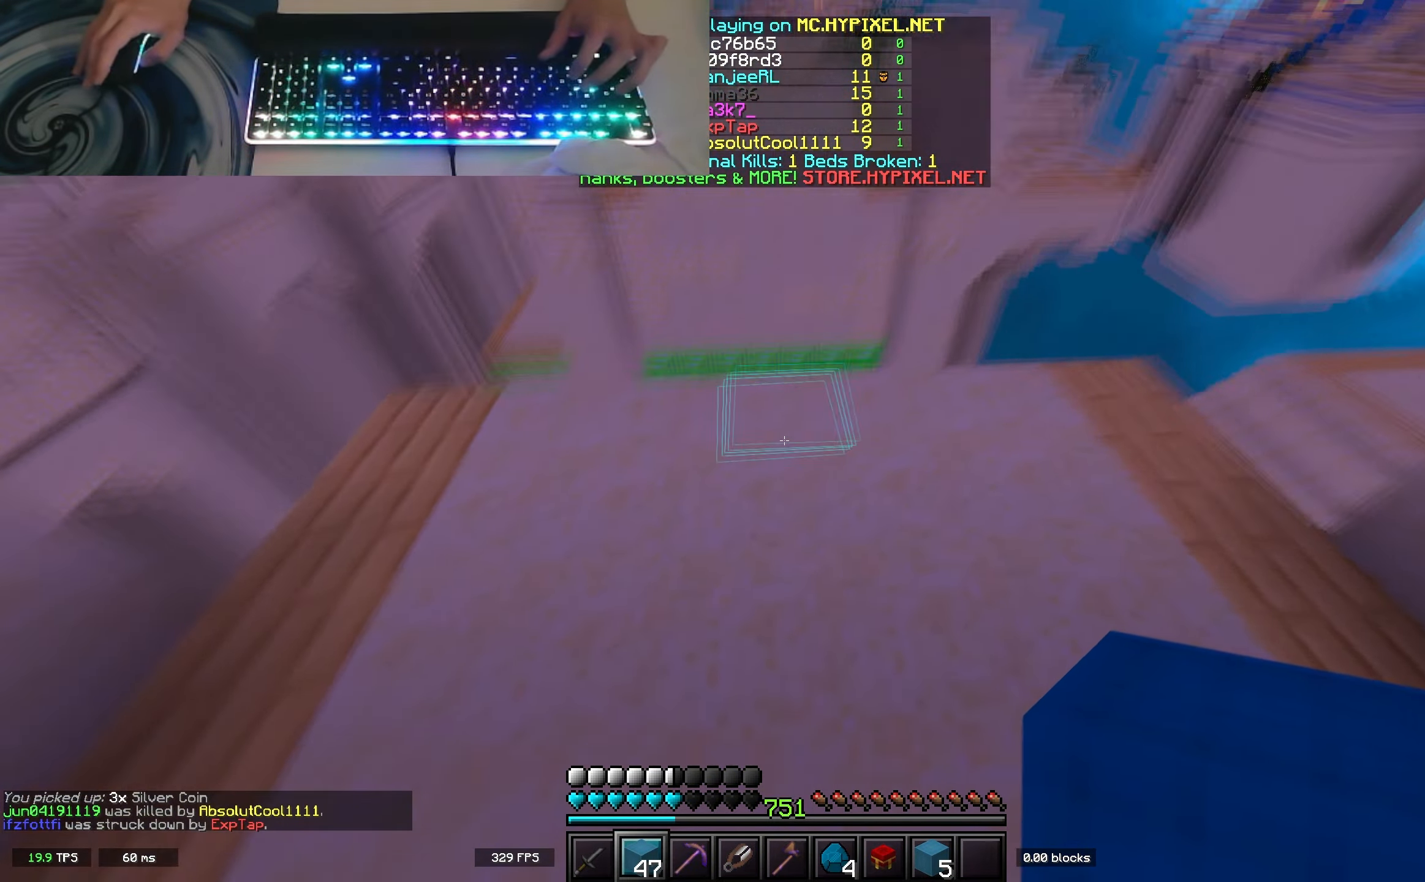
{"keys": ["d", "s"], "events": [[67, "space", "up"], [67, "w", "up"], [100, "d", "down"], [217, "s", "down"]]}
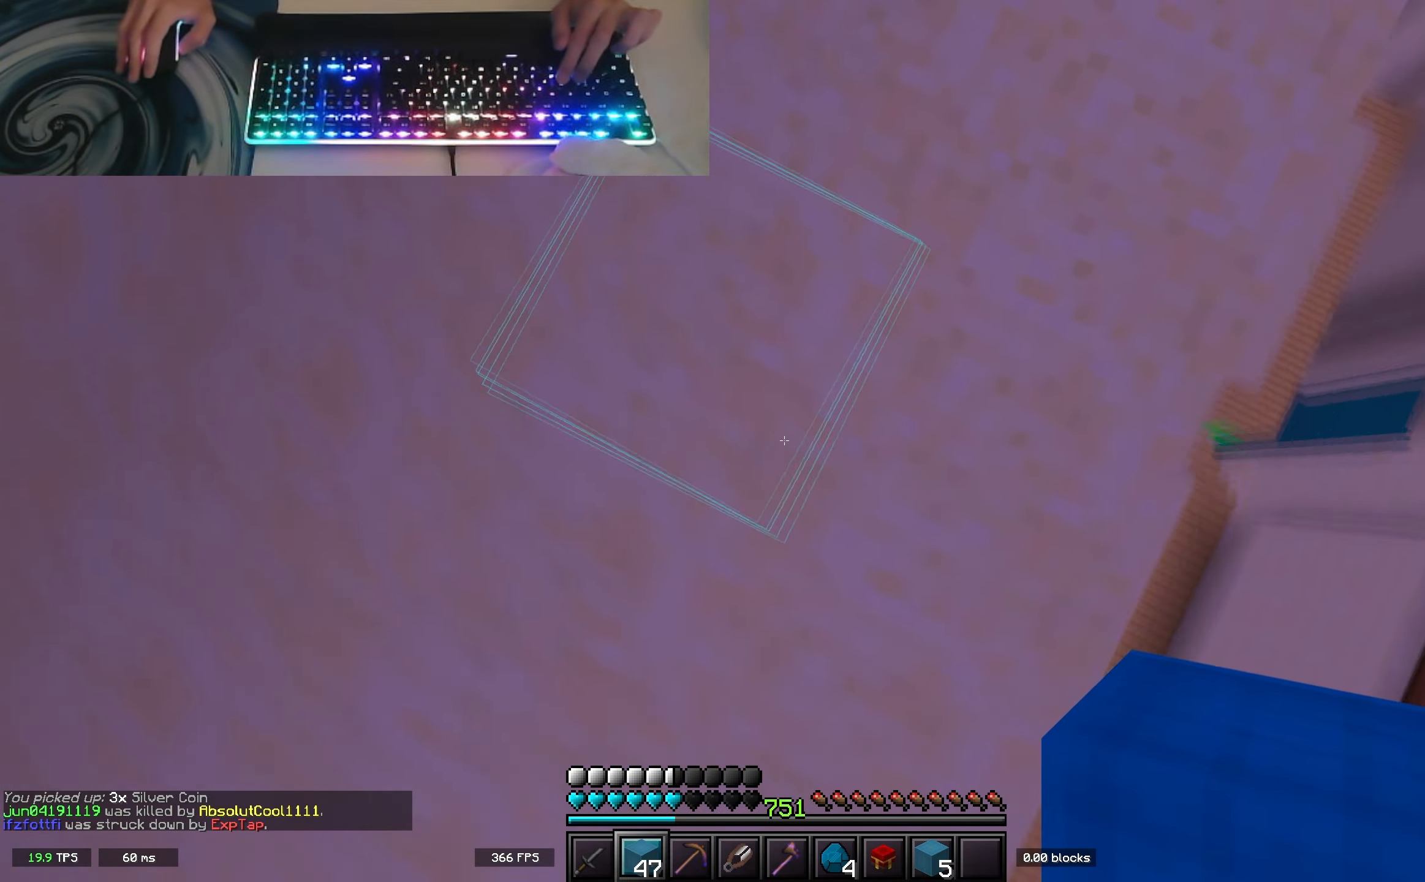
{"keys": ["d", "s"], "events": []}
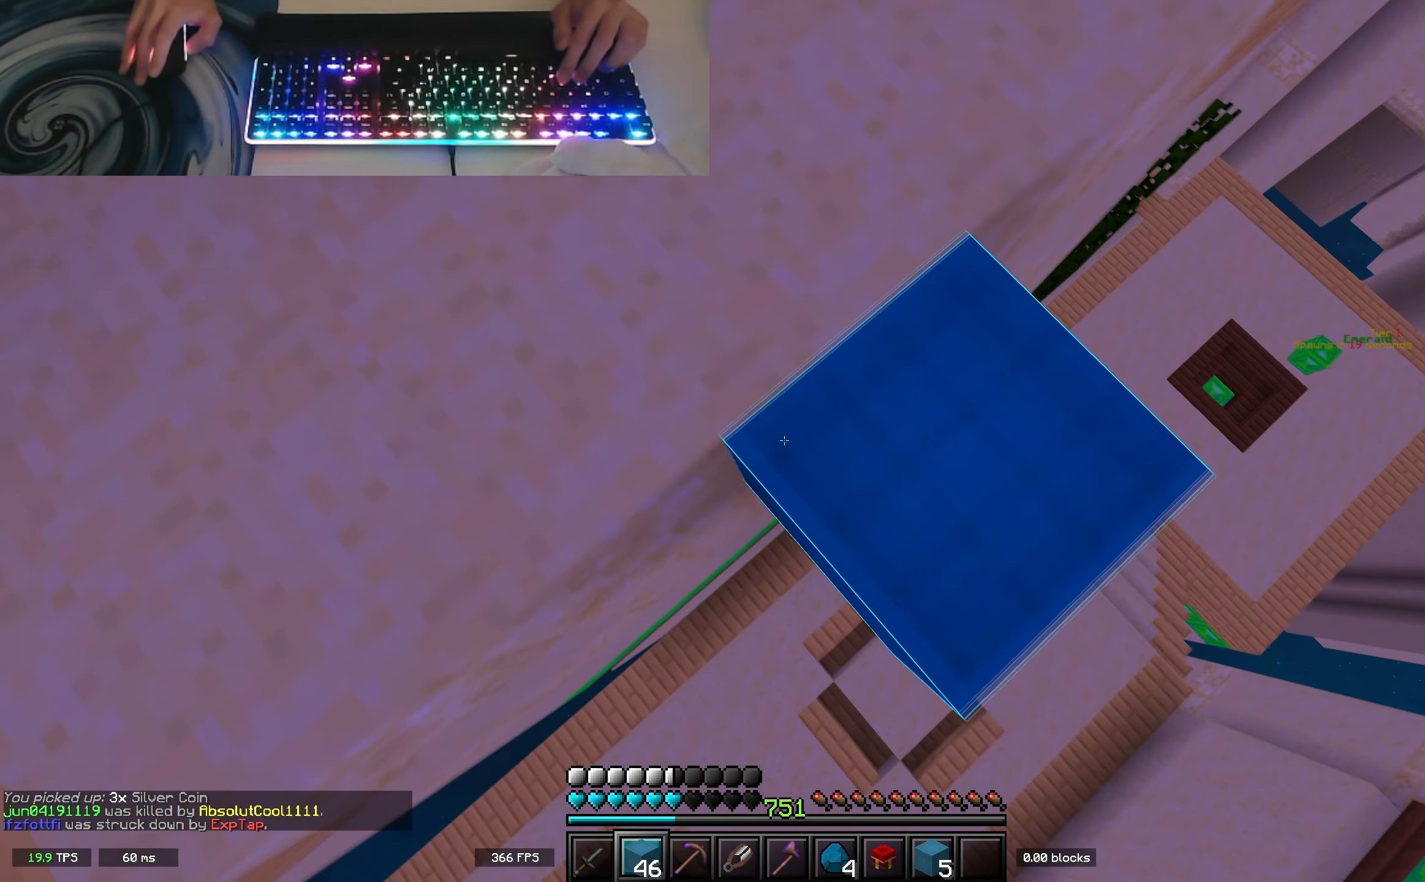
{"keys": ["d", "s"], "events": []}
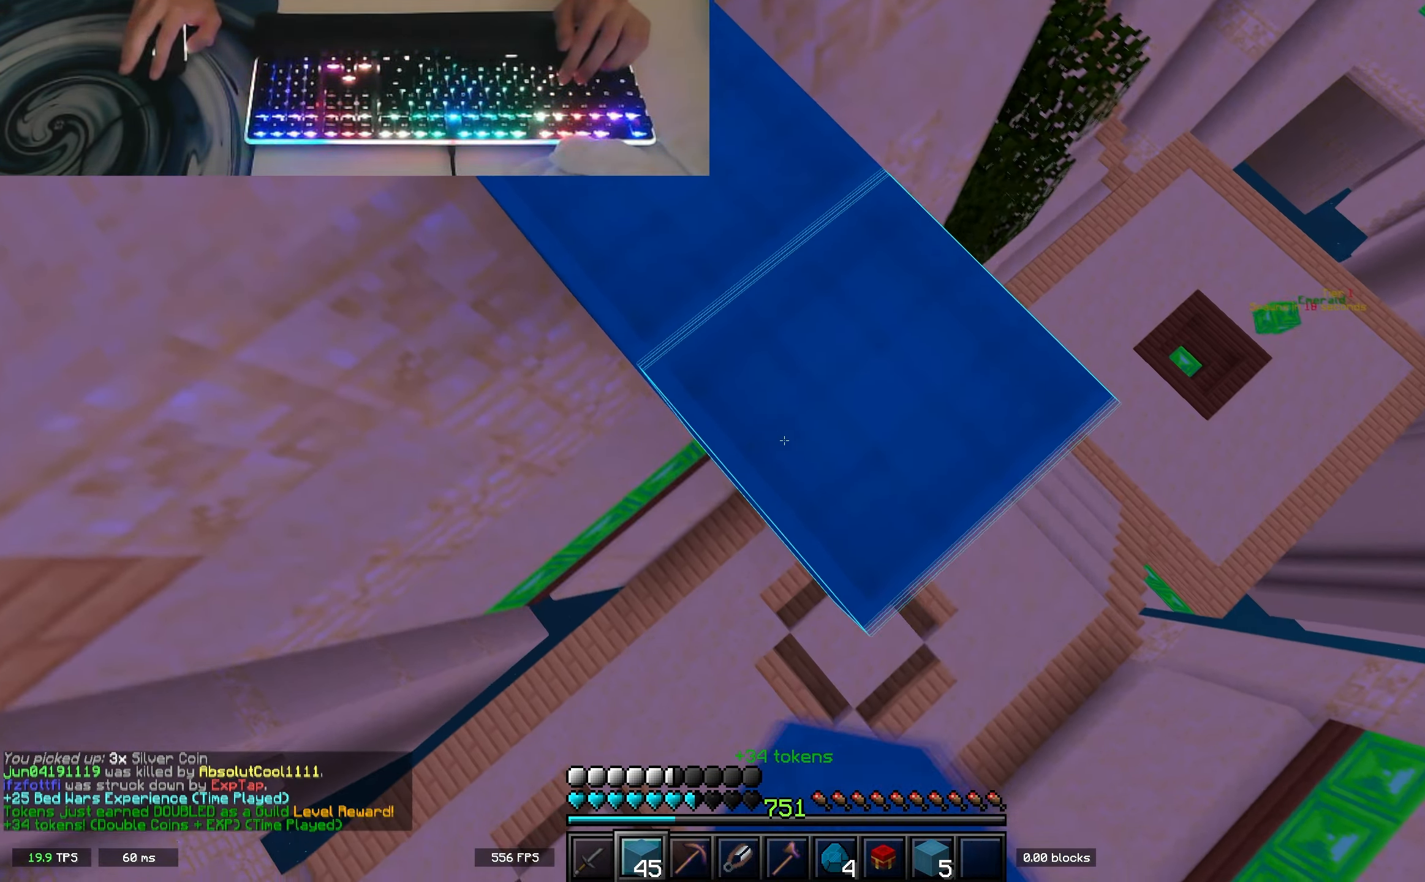
{"keys": ["space", "w"], "events": [[83, "d", "up"], [83, "s", "up"], [83, "space", "down"], [83, "w", "down"], [167, "space", "up"], [233, "d", "down"], [333, "d", "up"], [367, "space", "down"]]}
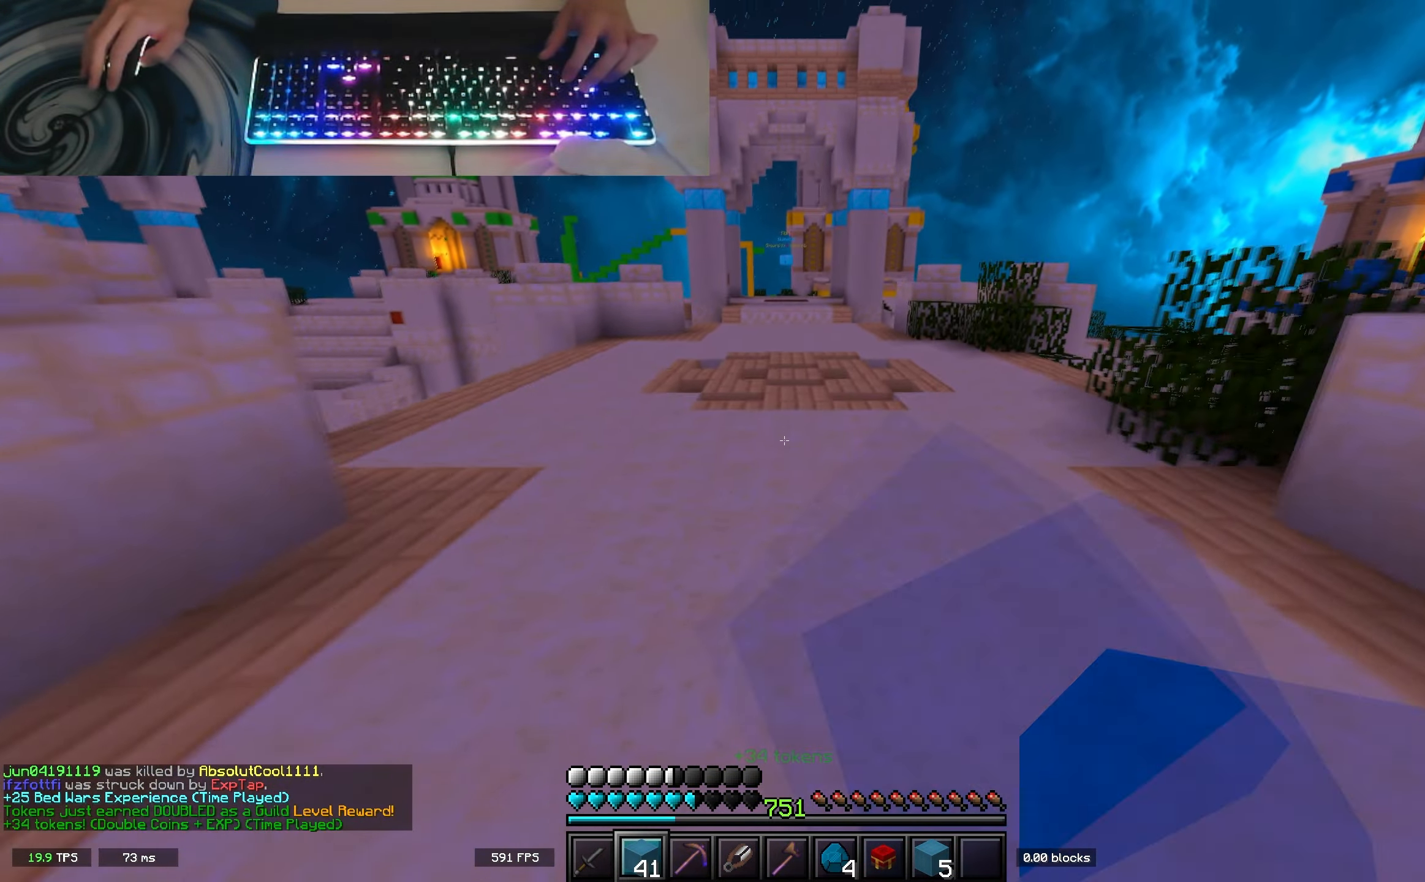
{"keys": ["space", "w"], "events": []}
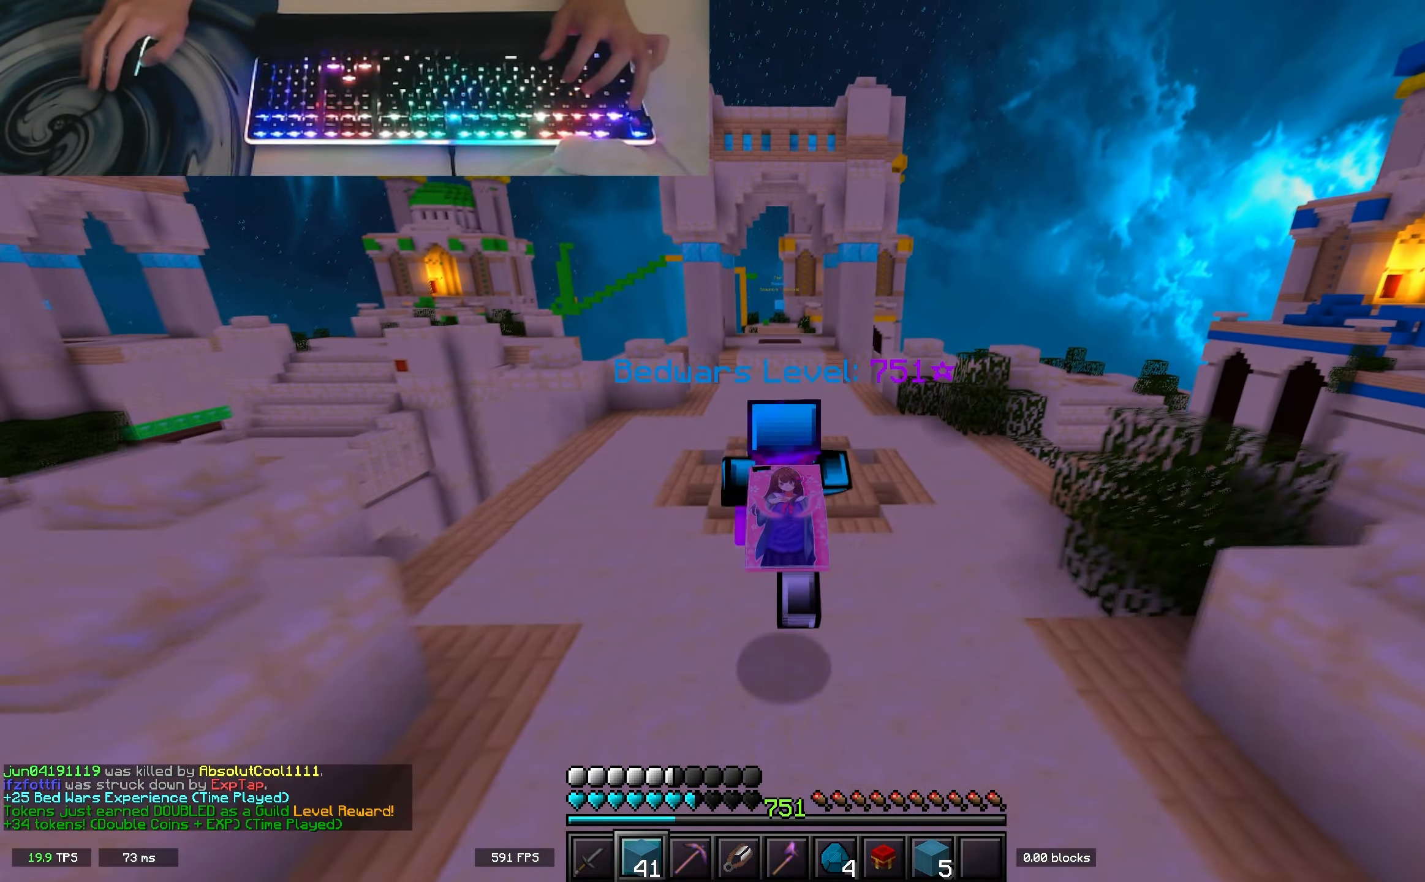
{"keys": ["space", "w"], "events": []}
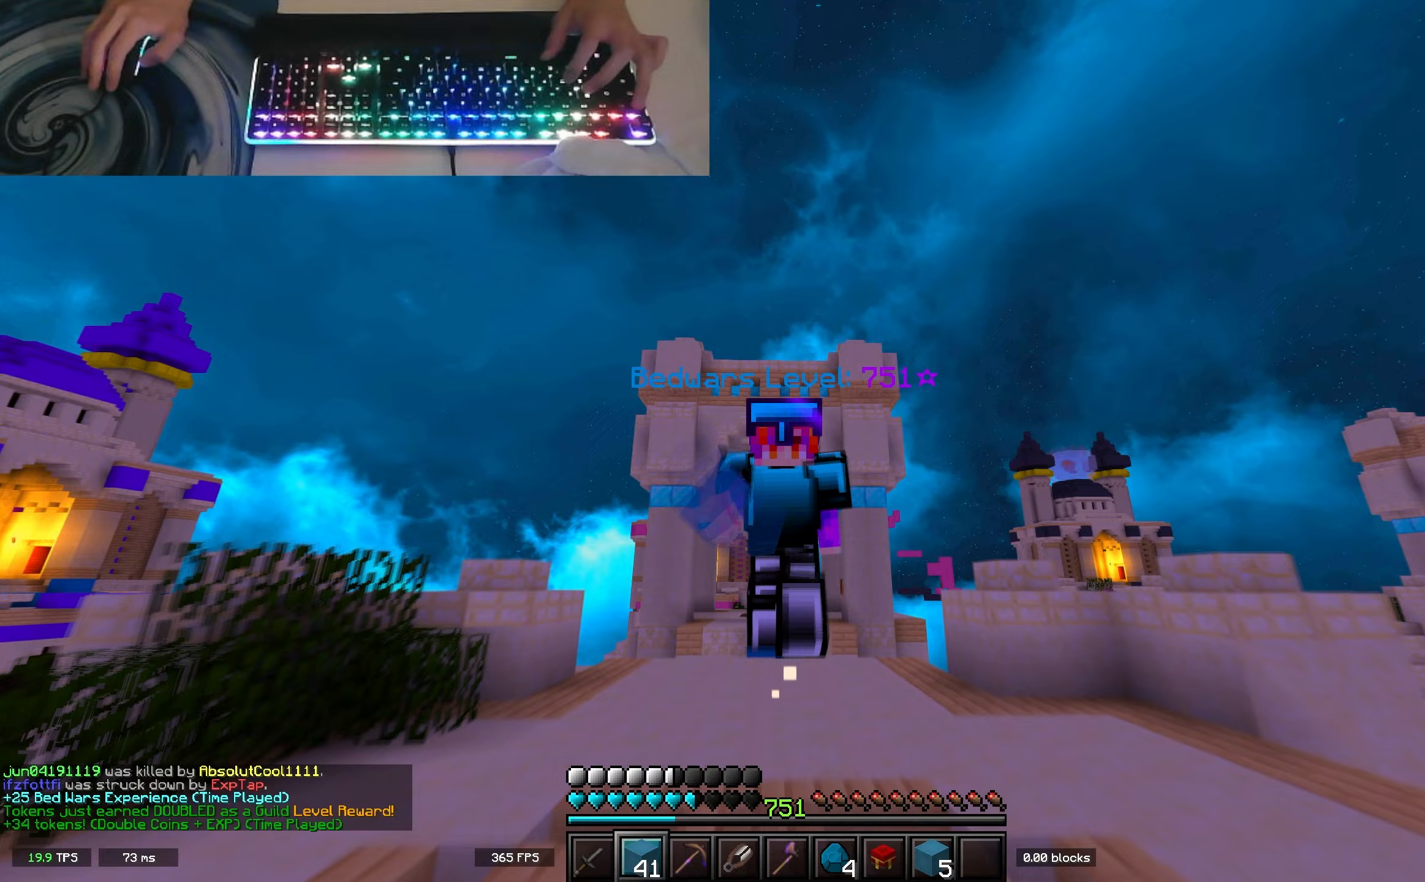
{"keys": ["space", "w"], "events": [[133, "d", "down"], [300, "d", "up"]]}
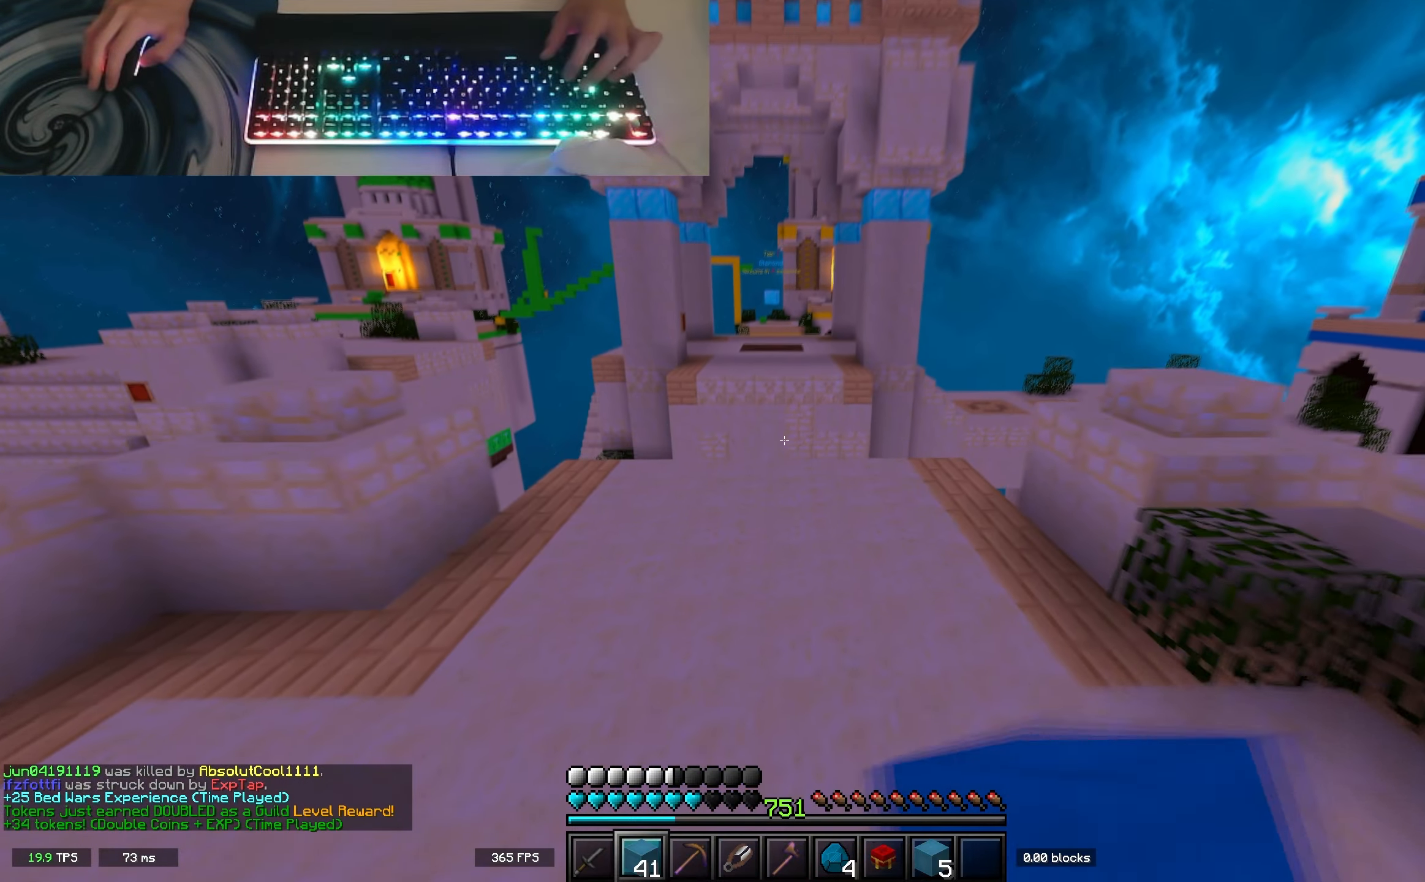
{"keys": ["space", "w"], "events": []}
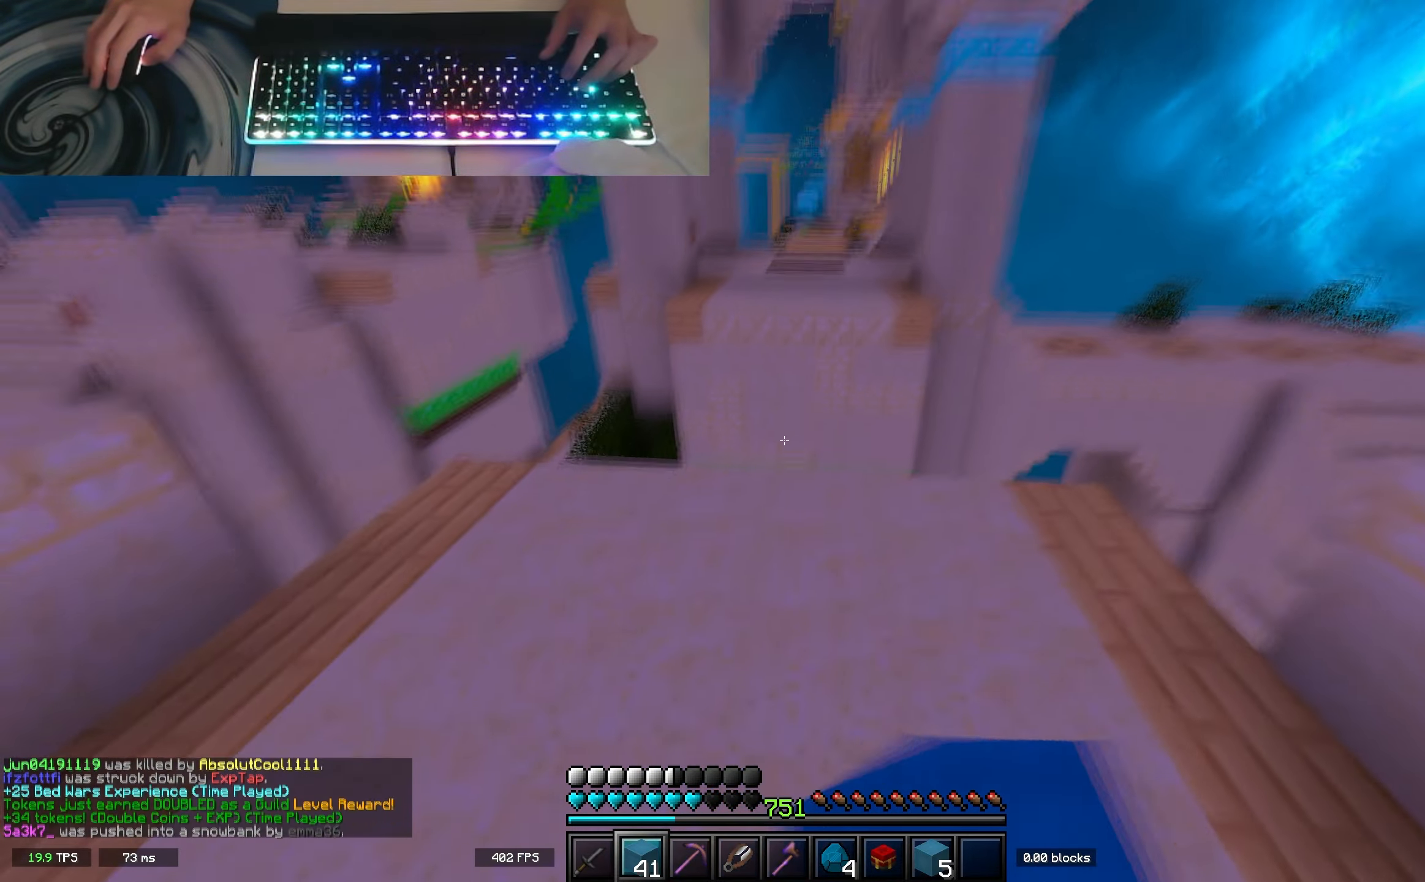
{"keys": ["d", "s"], "events": [[67, "space", "up"], [150, "d", "down"], [150, "w", "up"], [300, "s", "down"]]}
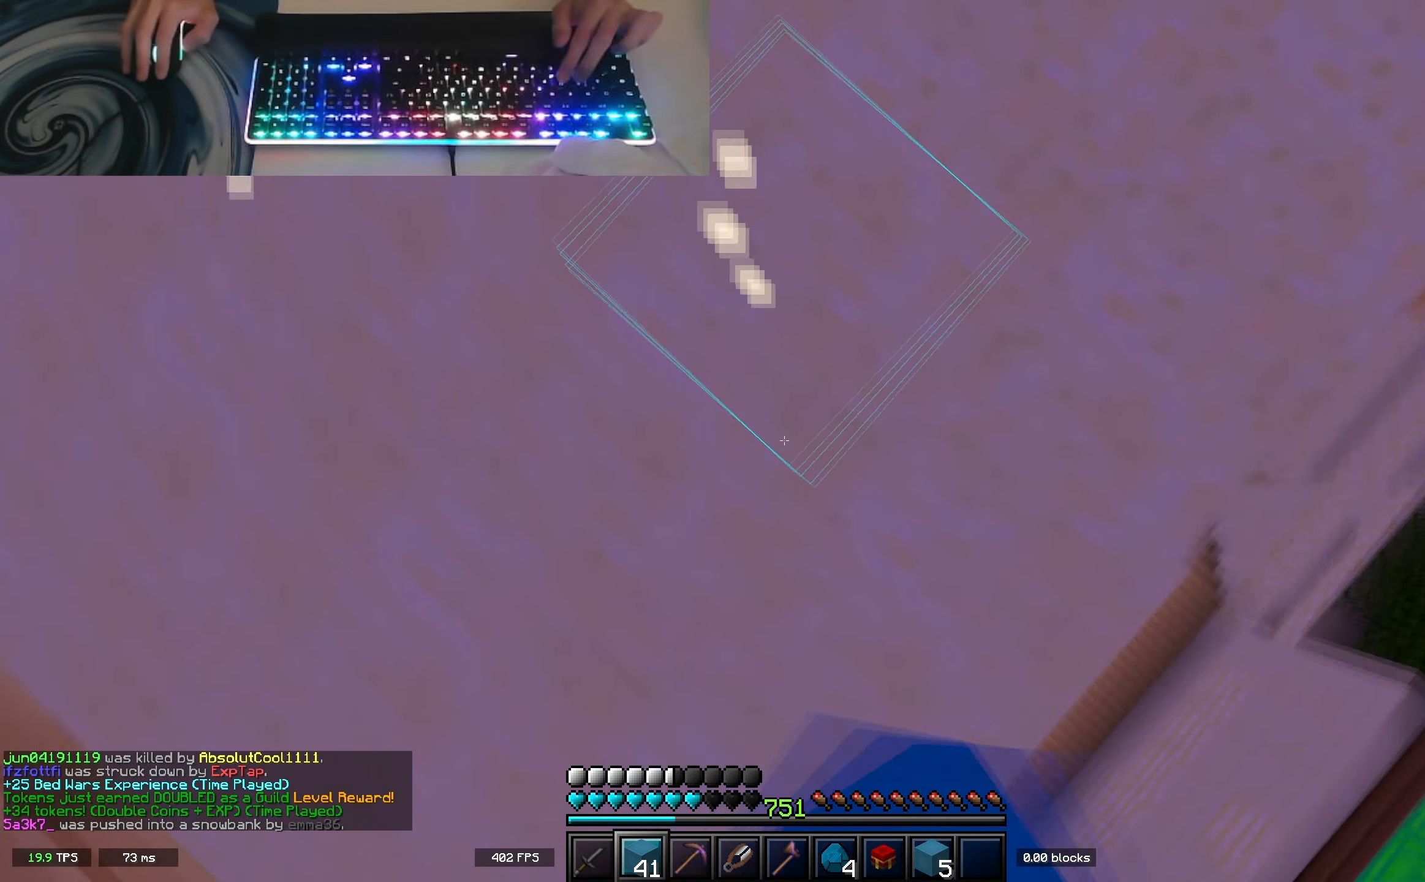
{"keys": ["d", "s"], "events": []}
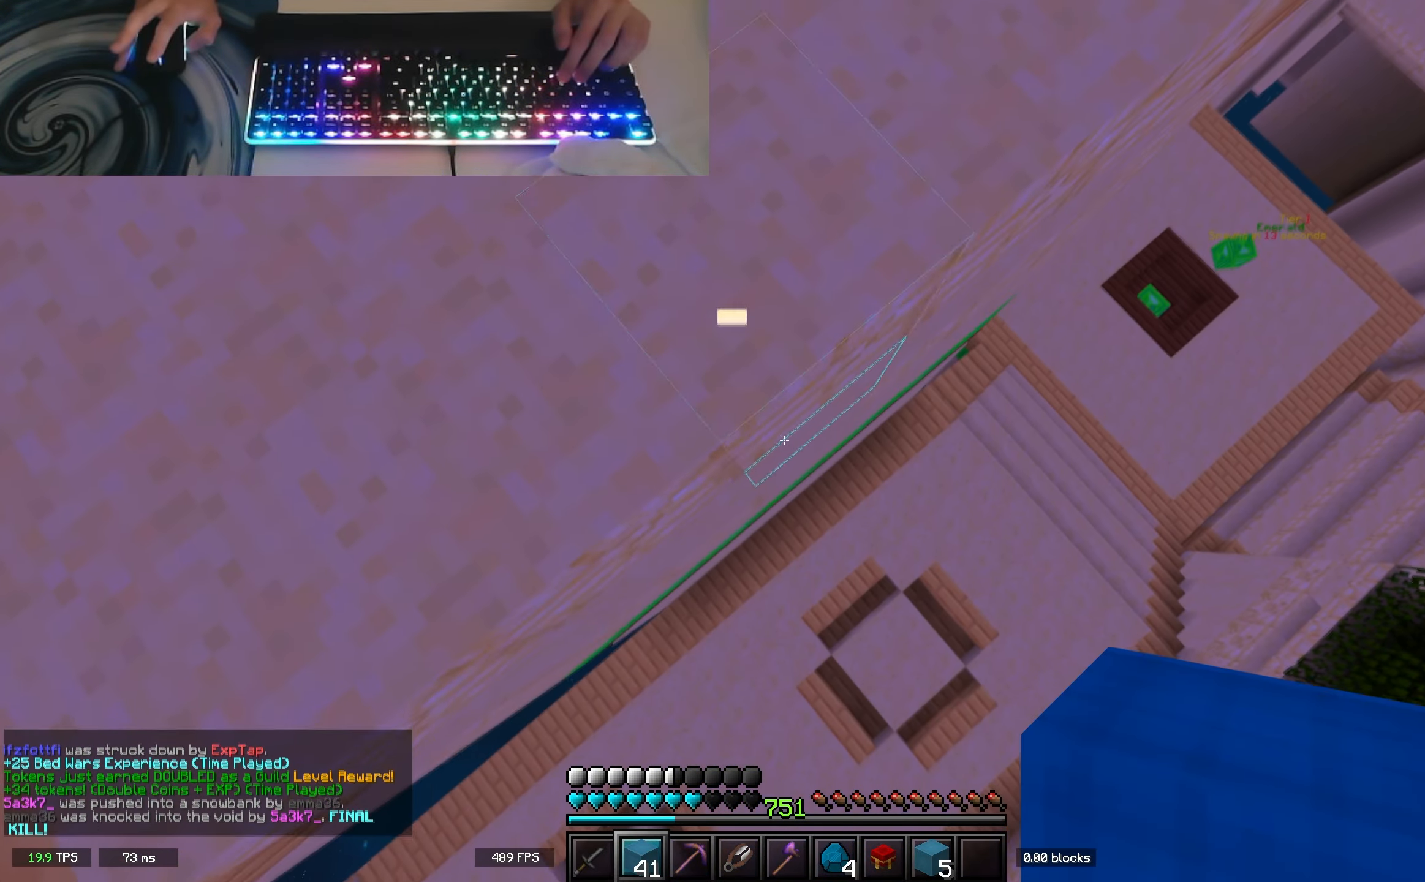
{"keys": ["d", "s"], "events": []}
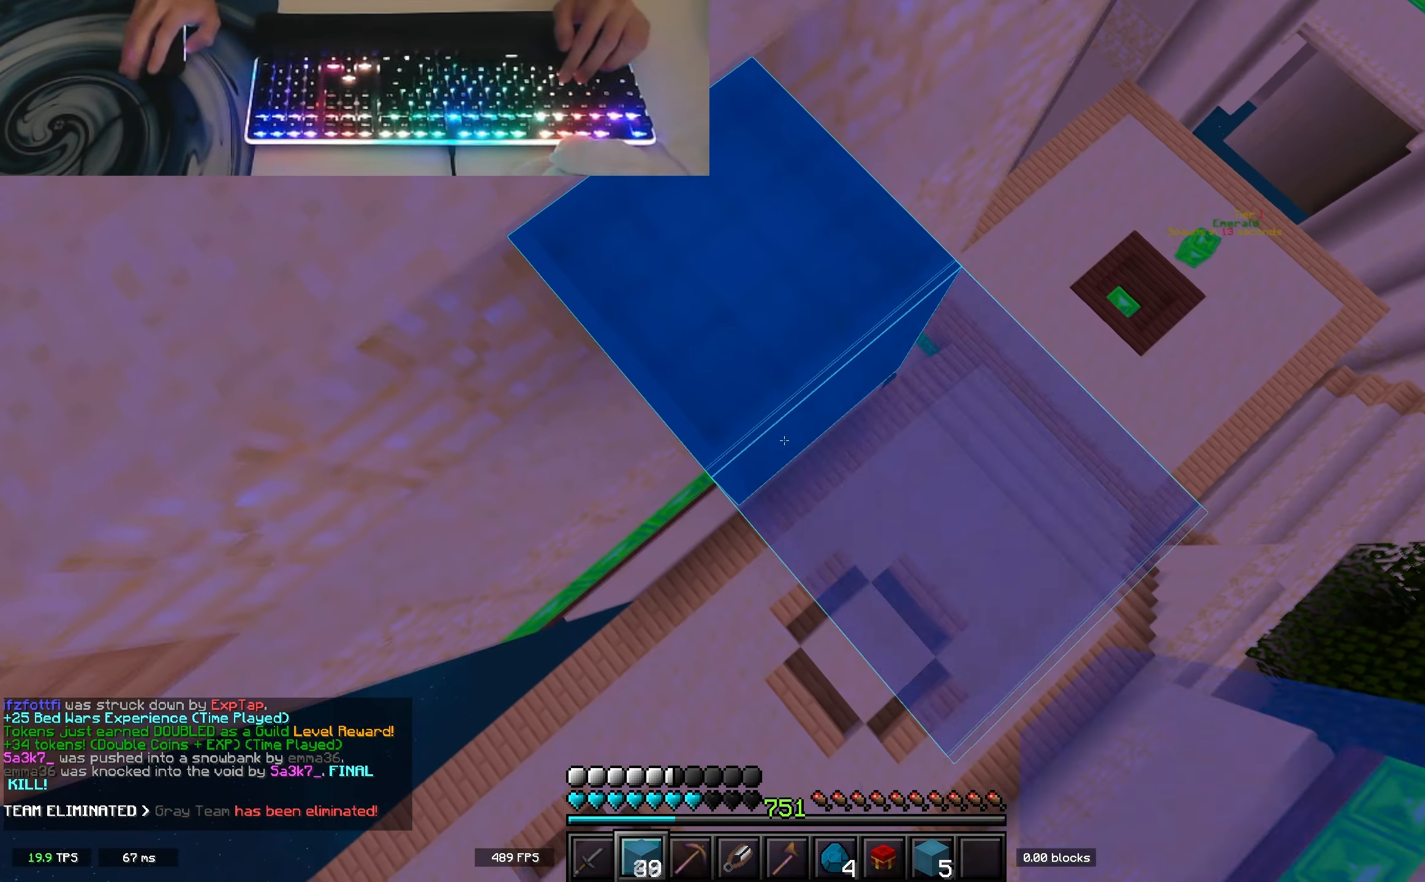
{"keys": ["d", "s"], "events": []}
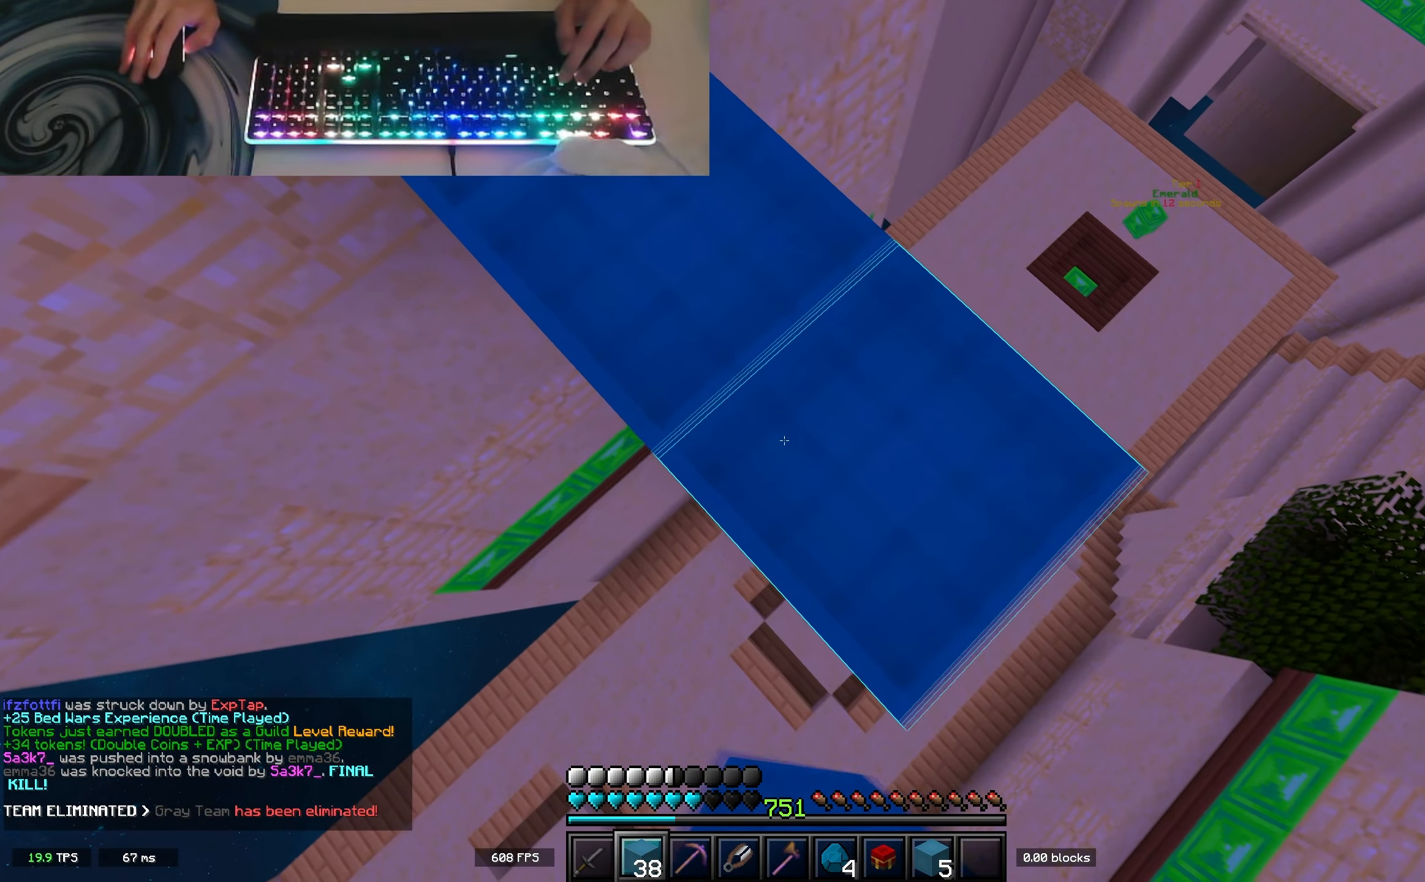
{"keys": ["d", "s"], "events": []}
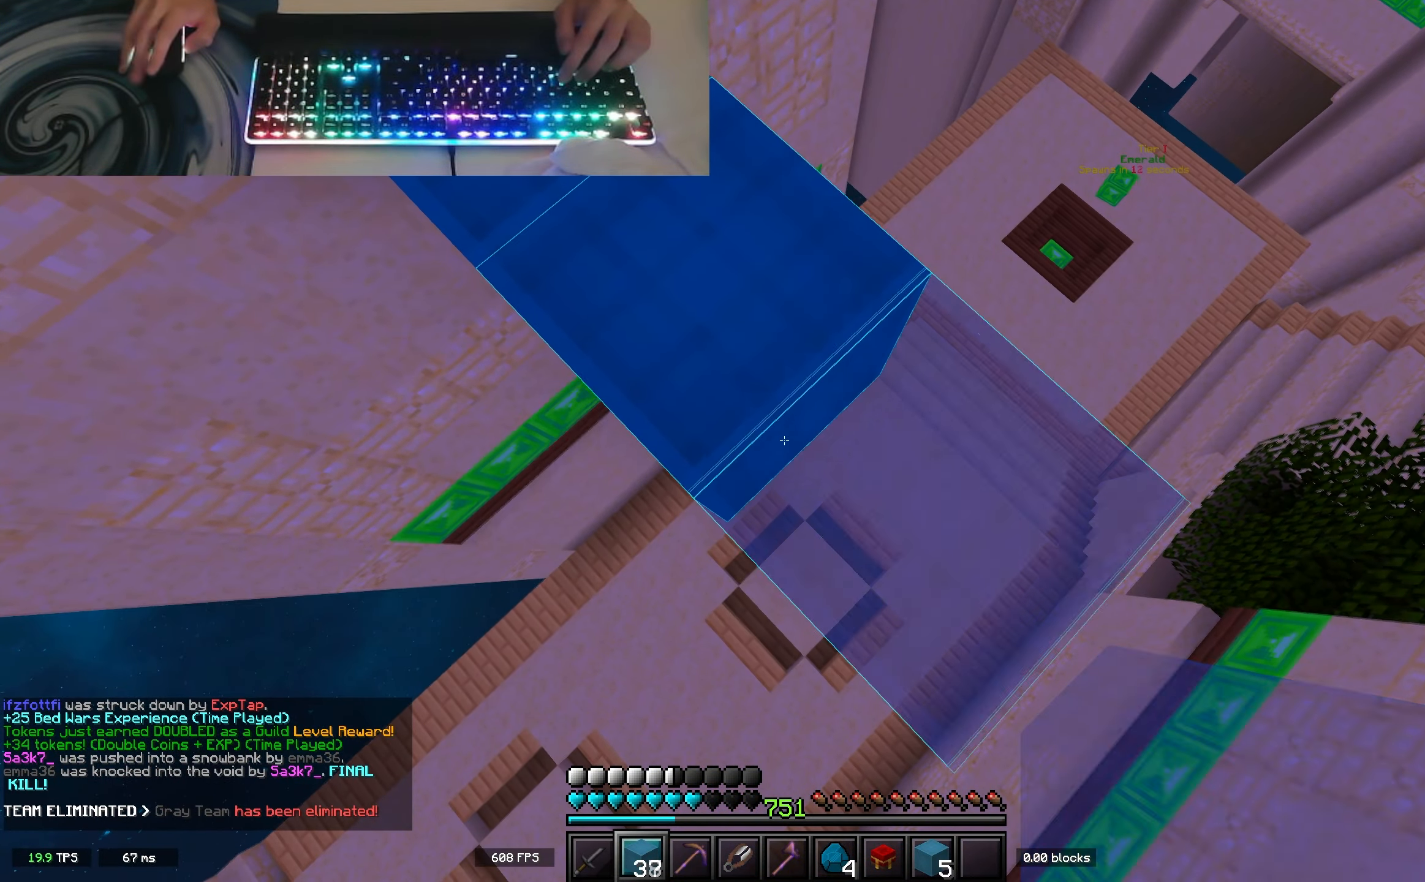
{"keys": ["d", "s"], "events": []}
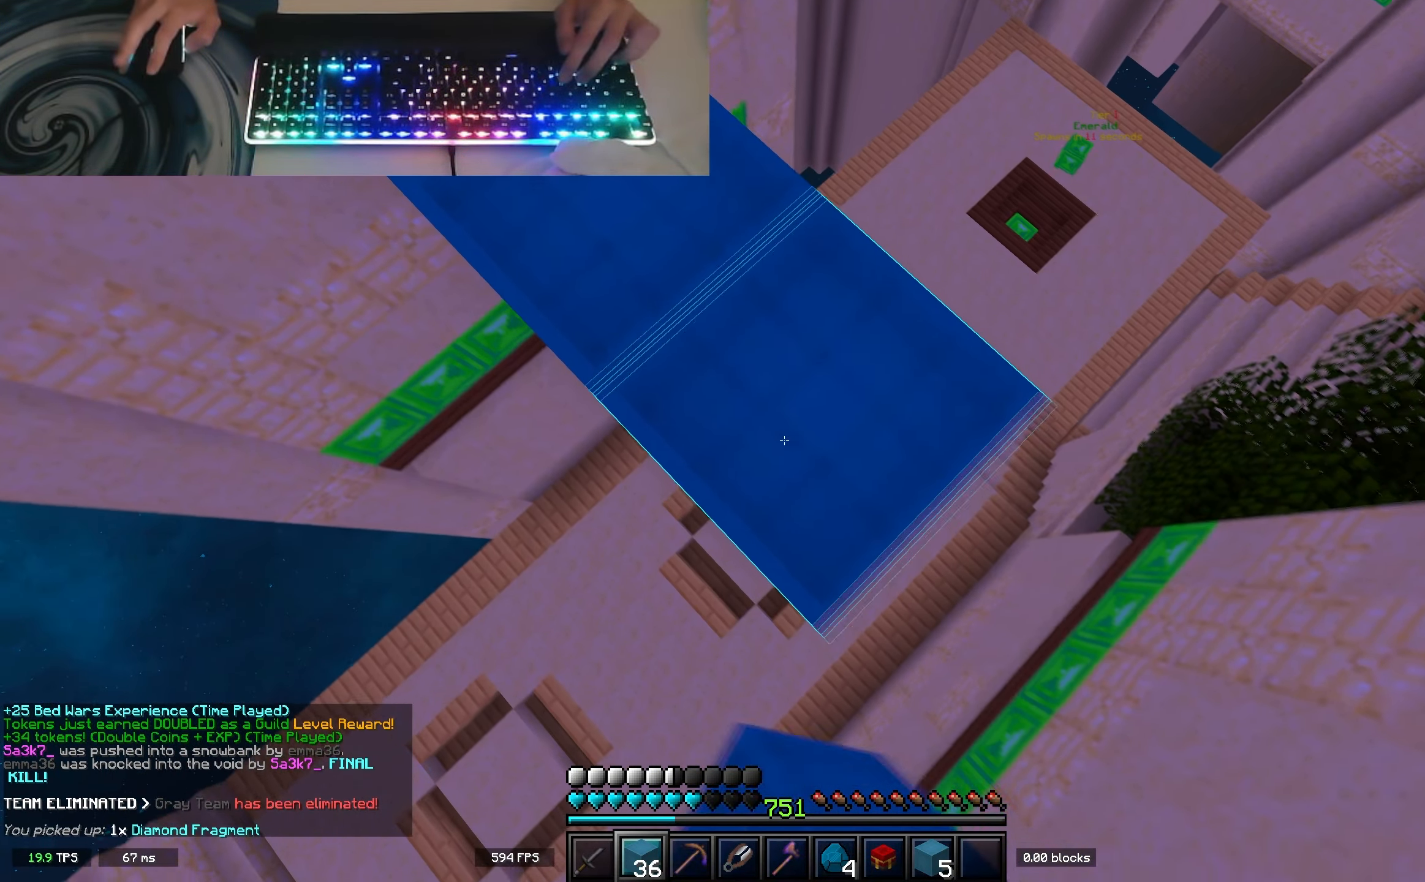
{"keys": ["space", "w"], "events": [[217, "s", "up"], [267, "d", "up"], [333, "w", "down"], [467, "space", "down"]]}
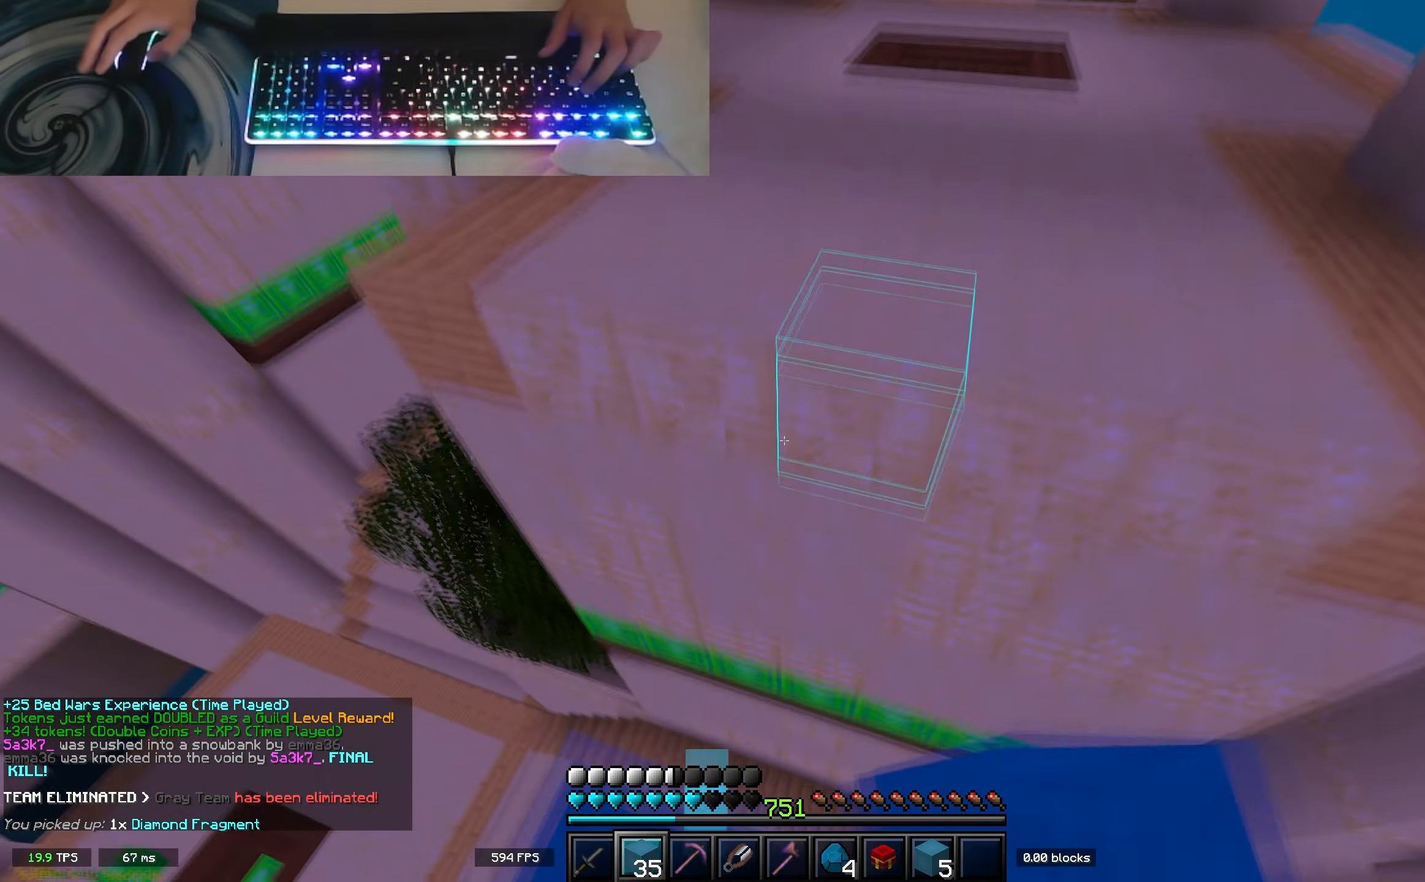
{"keys": ["space", "w"], "events": [[183, "d", "down"], [217, "space", "up"], [350, "d", "up"], [467, "space", "down"]]}
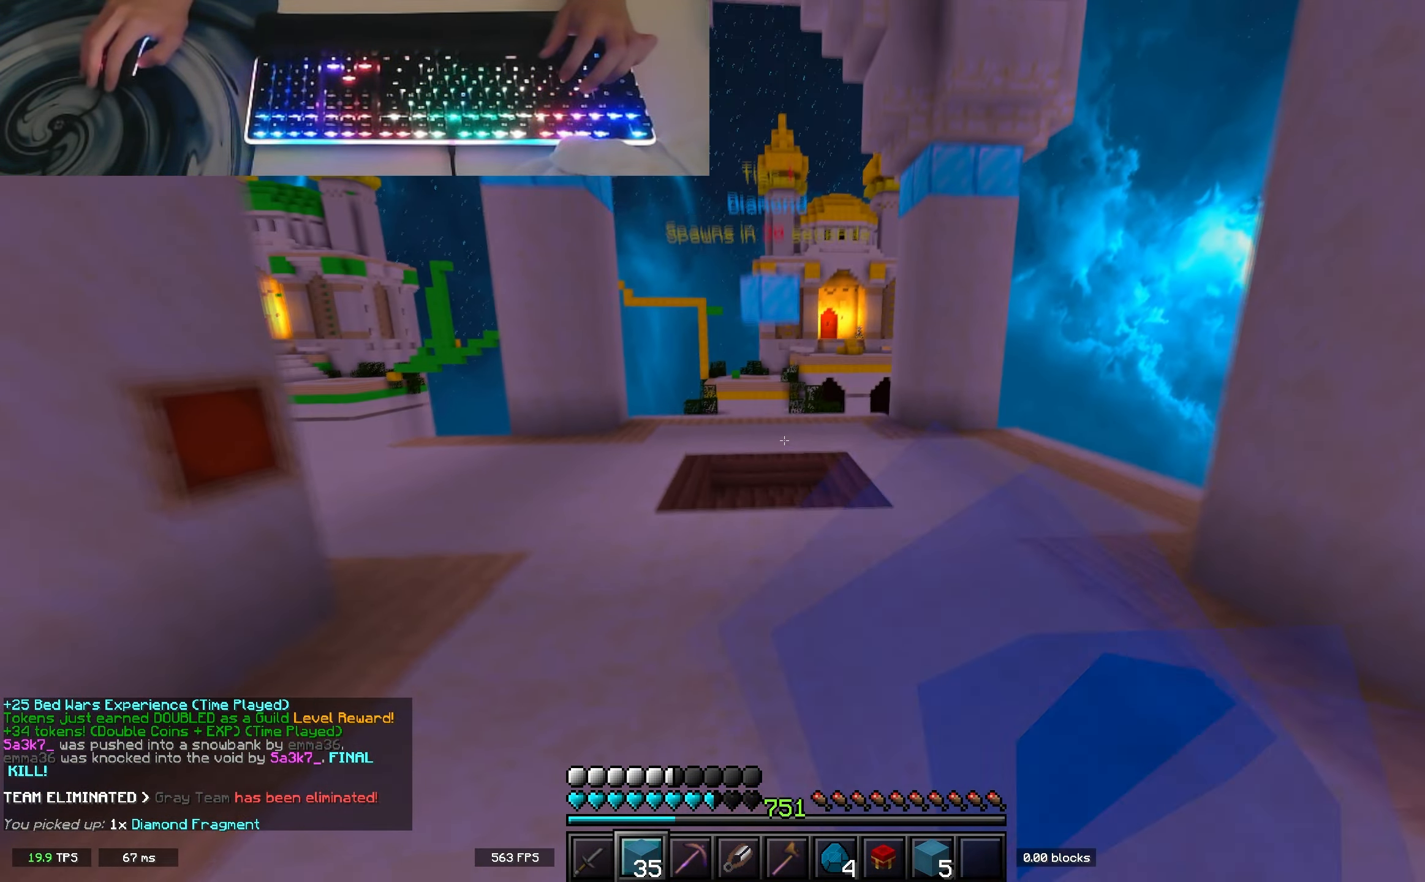
{"keys": ["w"], "events": [[300, "space", "up"]]}
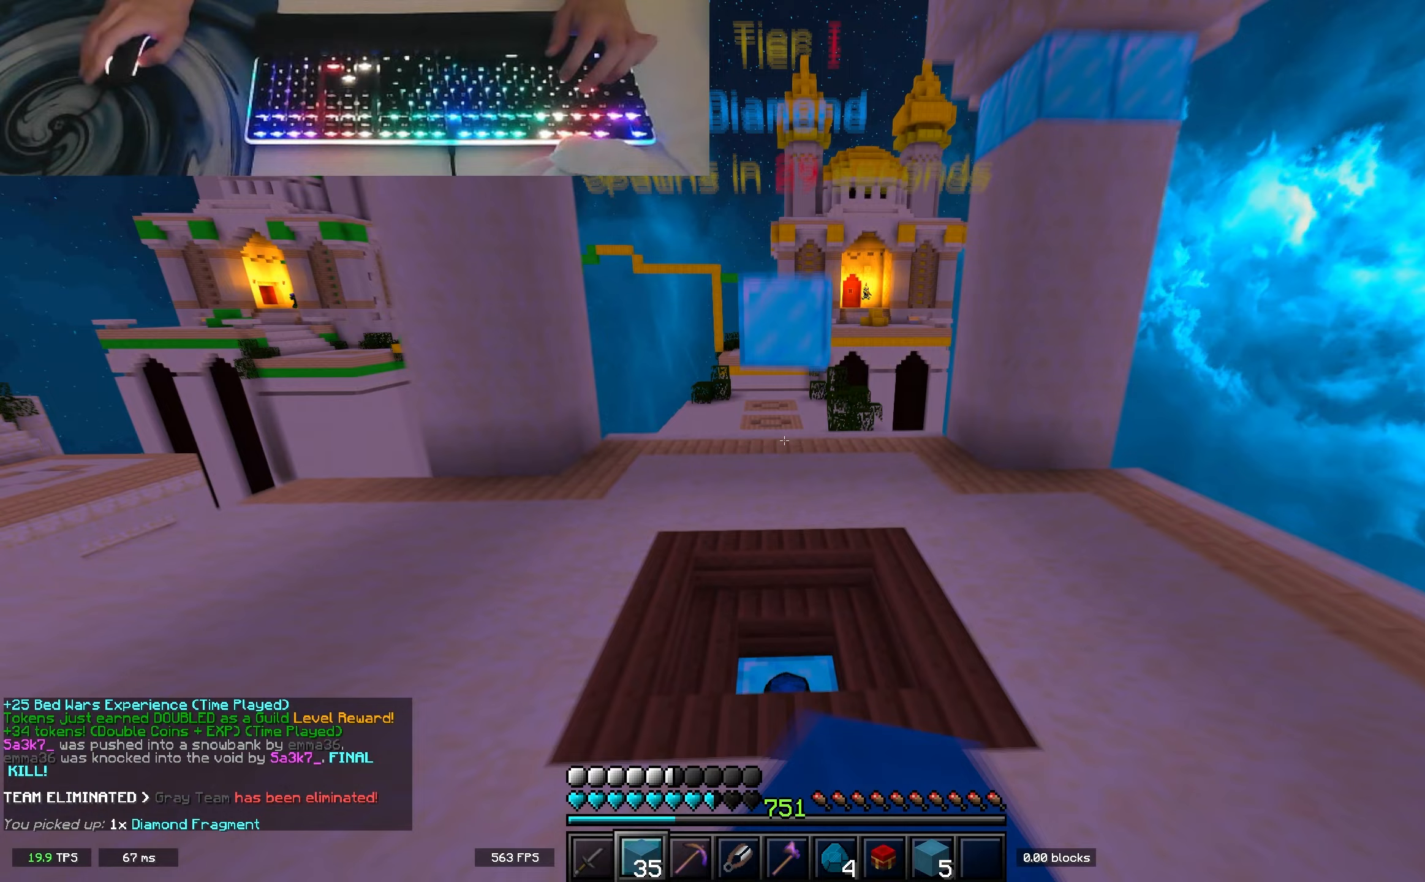
{"keys": ["w"], "events": []}